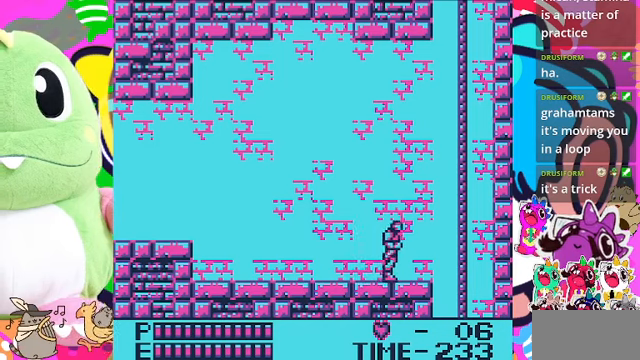
Gameplay with a controller (PlayStation layout); each line is a JSON object with the inputs held at the frame after it. "events" lists button and stick changes between this image and that frame as [ms after this image, input, new state], when the widget could be followed in between. Not read: L2 L3 R2 R3.
{"buttons": ["CROSS", "DPAD_RIGHT"], "left_stick": "center", "right_stick": "center", "events": [[400, "CROSS", "down"]]}
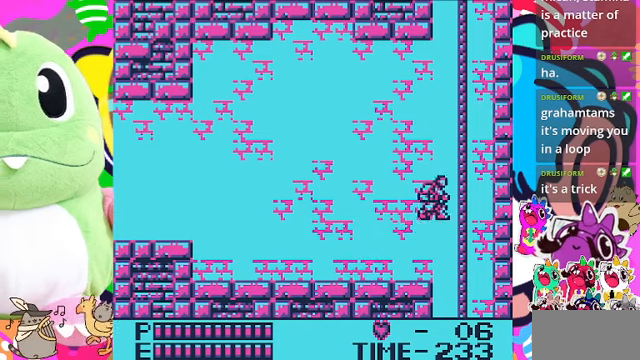
{"buttons": ["CROSS", "DPAD_DOWN"], "left_stick": "center", "right_stick": "center", "events": [[34, "CROSS", "up"], [334, "DPAD_DOWN", "down"], [367, "DPAD_RIGHT", "up"], [400, "CROSS", "down"]]}
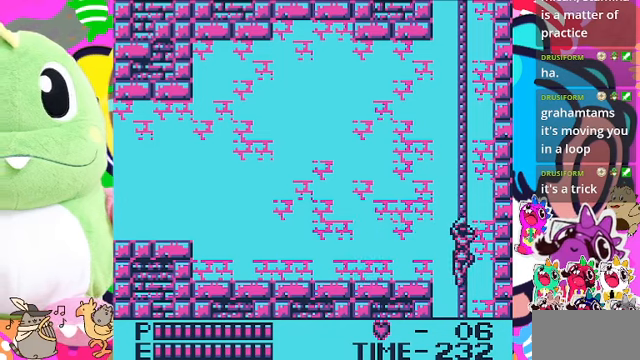
{"buttons": [], "left_stick": "center", "right_stick": "center", "events": [[500, "CROSS", "up"], [500, "DPAD_DOWN", "up"]]}
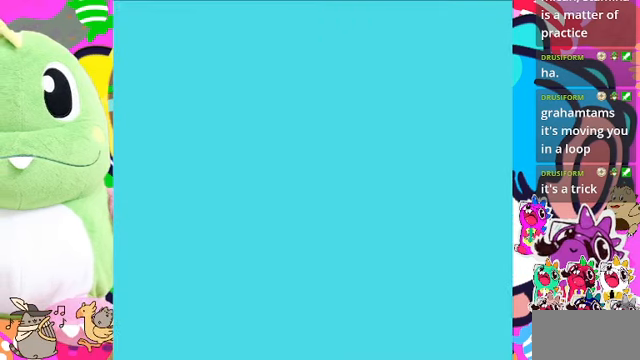
{"buttons": [], "left_stick": "center", "right_stick": "center", "events": []}
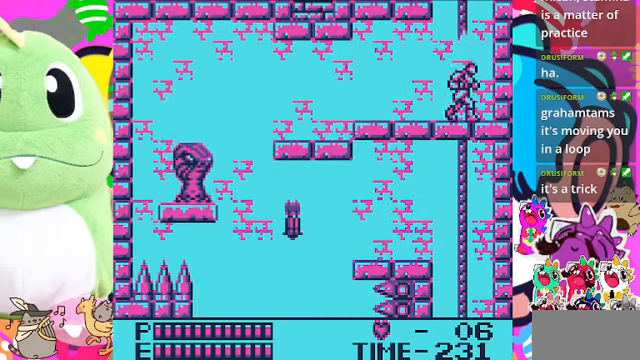
{"buttons": ["DPAD_LEFT"], "left_stick": "center", "right_stick": "center", "events": [[134, "DPAD_LEFT", "down"]]}
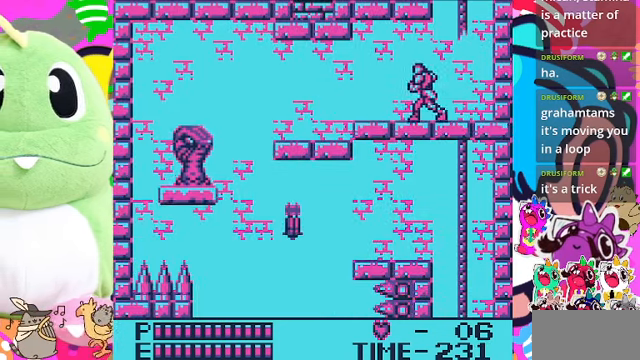
{"buttons": ["DPAD_LEFT"], "left_stick": "center", "right_stick": "center", "events": []}
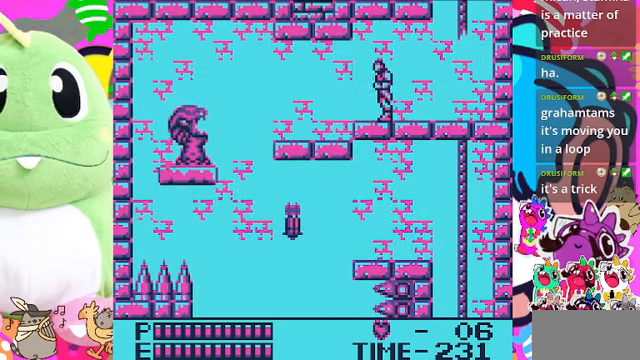
{"buttons": ["DPAD_LEFT"], "left_stick": "center", "right_stick": "center", "events": []}
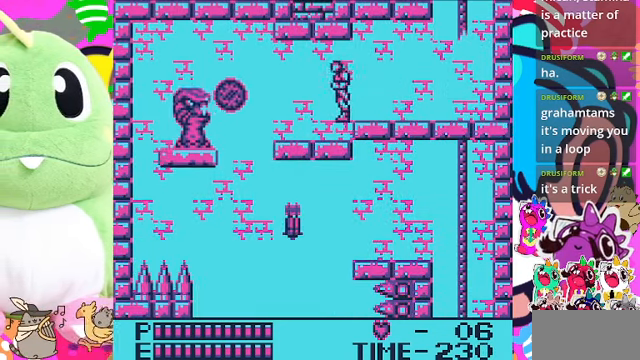
{"buttons": ["CROSS"], "left_stick": "center", "right_stick": "center", "events": [[134, "DPAD_LEFT", "up"], [500, "CROSS", "down"]]}
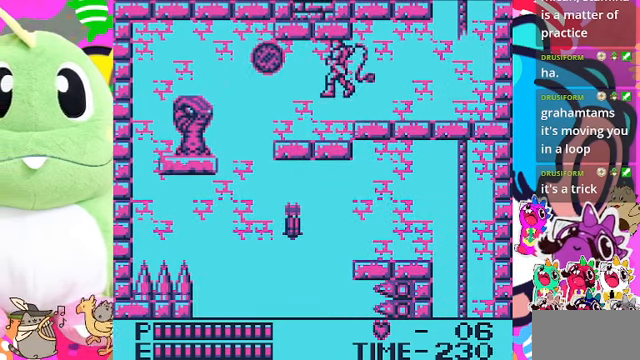
{"buttons": ["SQUARE"], "left_stick": "center", "right_stick": "center", "events": [[34, "SQUARE", "down"], [67, "CROSS", "up"], [167, "SQUARE", "up"], [234, "SQUARE", "down"], [334, "SQUARE", "up"], [434, "SQUARE", "down"]]}
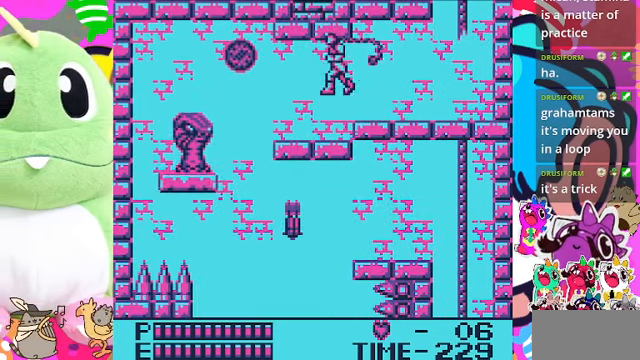
{"buttons": ["DPAD_LEFT"], "left_stick": "center", "right_stick": "center", "events": [[34, "SQUARE", "up"], [167, "DPAD_LEFT", "down"]]}
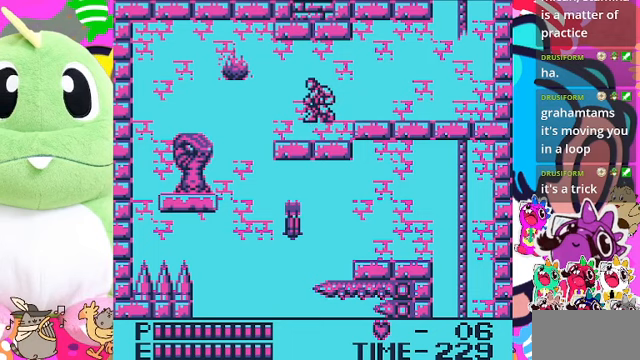
{"buttons": ["DPAD_DOWN"], "left_stick": "center", "right_stick": "center", "events": [[333, "DPAD_LEFT", "up"], [500, "DPAD_DOWN", "down"]]}
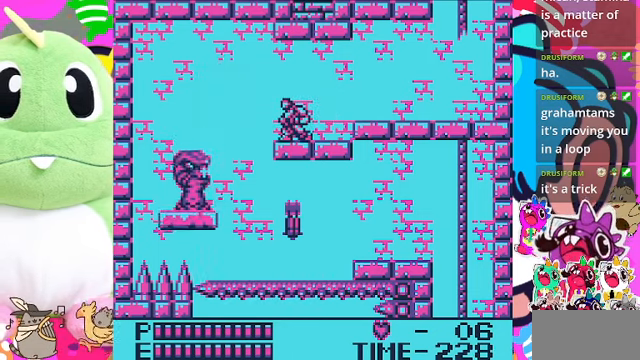
{"buttons": ["DPAD_RIGHT"], "left_stick": "center", "right_stick": "center", "events": [[333, "DPAD_DOWN", "up"], [400, "DPAD_RIGHT", "down"]]}
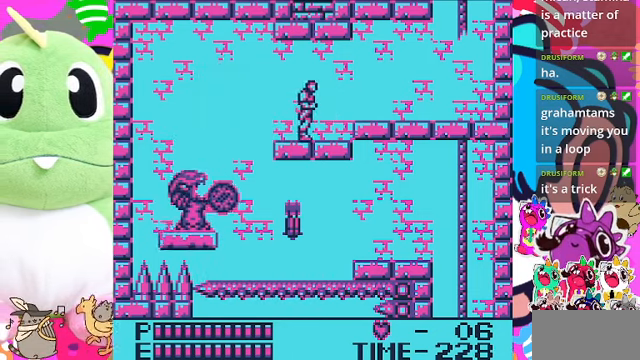
{"buttons": ["DPAD_DOWN"], "left_stick": "center", "right_stick": "center", "events": [[267, "DPAD_RIGHT", "up"], [333, "DPAD_LEFT", "down"], [433, "DPAD_LEFT", "up"], [467, "DPAD_DOWN", "down"]]}
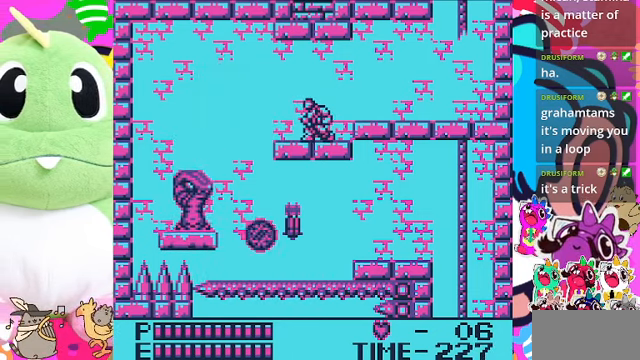
{"buttons": [], "left_stick": "center", "right_stick": "center", "events": [[233, "DPAD_DOWN", "up"], [233, "DPAD_LEFT", "down"], [500, "DPAD_LEFT", "up"]]}
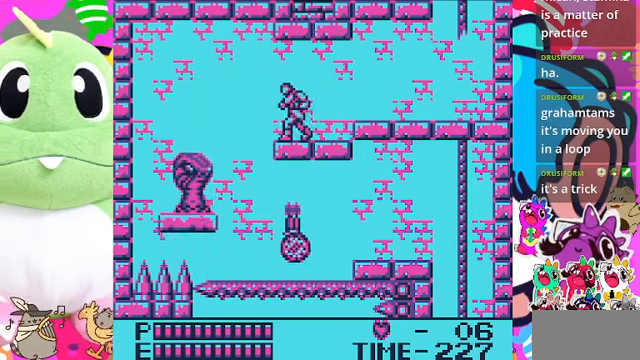
{"buttons": ["DPAD_DOWN"], "left_stick": "center", "right_stick": "center", "events": [[33, "DPAD_DOWN", "down"], [200, "SQUARE", "down"], [333, "SQUARE", "up"], [400, "SQUARE", "down"], [467, "SQUARE", "up"]]}
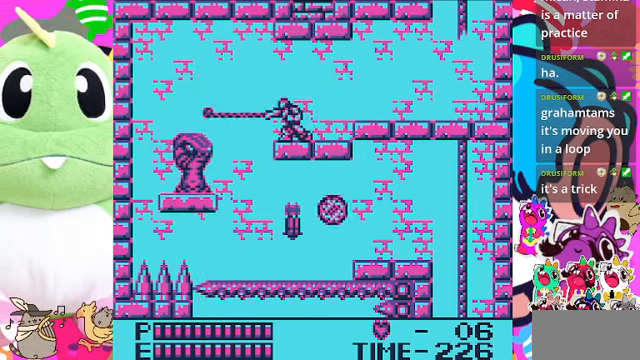
{"buttons": ["DPAD_DOWN"], "left_stick": "center", "right_stick": "center", "events": [[33, "SQUARE", "down"], [67, "SQUARE", "up"], [133, "SQUARE", "down"], [200, "SQUARE", "up"], [267, "SQUARE", "down"], [300, "SQUARE", "up"], [400, "SQUARE", "down"], [467, "SQUARE", "up"]]}
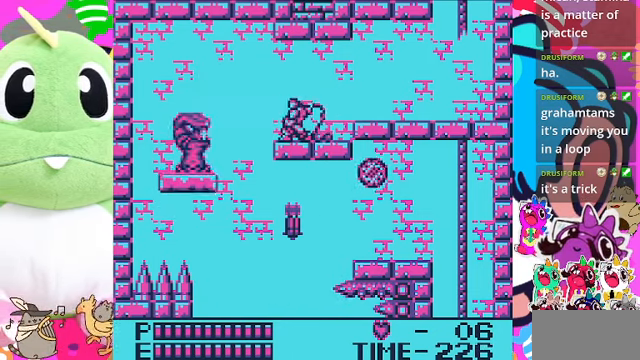
{"buttons": ["DPAD_DOWN"], "left_stick": "center", "right_stick": "center", "events": [[33, "SQUARE", "down"], [67, "SQUARE", "up"], [167, "SQUARE", "down"], [367, "SQUARE", "up"], [400, "SQUARE", "down"], [467, "SQUARE", "up"]]}
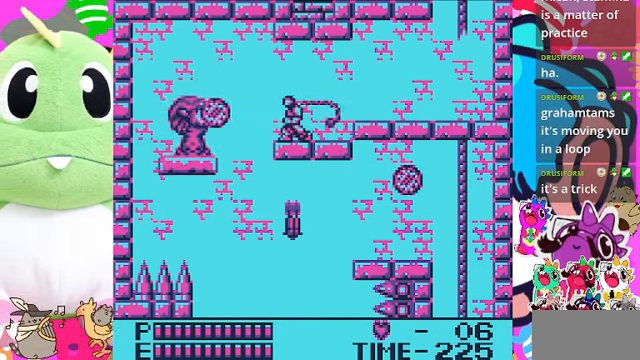
{"buttons": [], "left_stick": "center", "right_stick": "center", "events": [[33, "SQUARE", "down"], [233, "SQUARE", "up"], [300, "SQUARE", "down"], [367, "SQUARE", "up"], [500, "DPAD_DOWN", "up"]]}
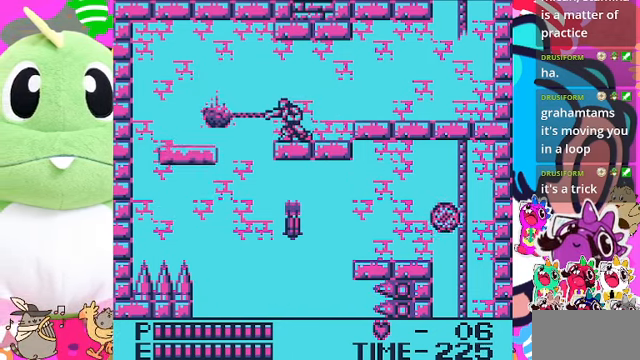
{"buttons": ["DPAD_DOWN"], "left_stick": "center", "right_stick": "center", "events": [[100, "DPAD_LEFT", "down"], [233, "DPAD_LEFT", "up"], [233, "SQUARE", "down"], [333, "DPAD_DOWN", "down"], [333, "SQUARE", "up"]]}
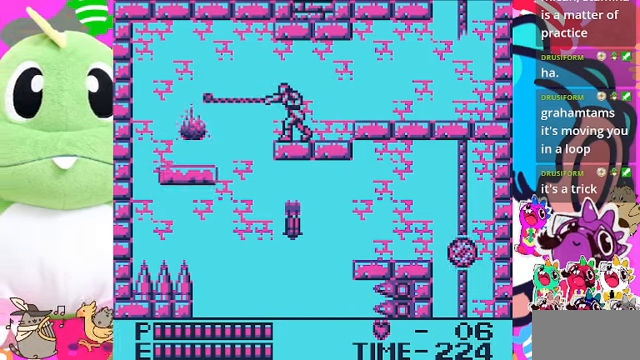
{"buttons": ["CROSS", "DPAD_LEFT"], "left_stick": "center", "right_stick": "center", "events": [[67, "DPAD_DOWN", "up"], [233, "DPAD_LEFT", "down"], [467, "CROSS", "down"]]}
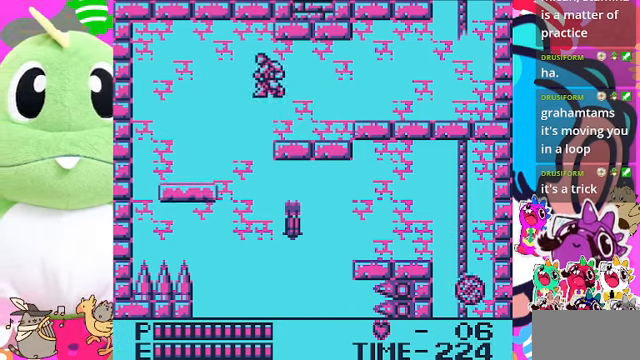
{"buttons": ["DPAD_LEFT"], "left_stick": "center", "right_stick": "center", "events": [[300, "CROSS", "up"]]}
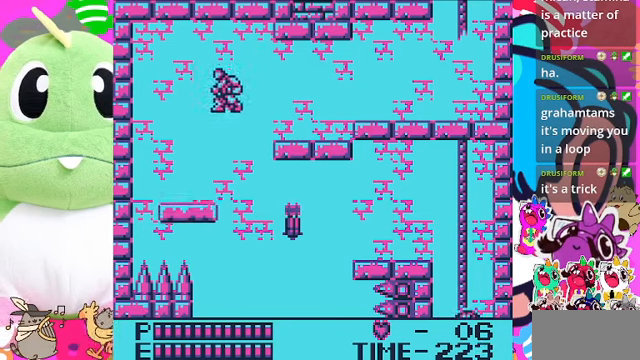
{"buttons": [], "left_stick": "center", "right_stick": "center", "events": [[366, "DPAD_LEFT", "up"]]}
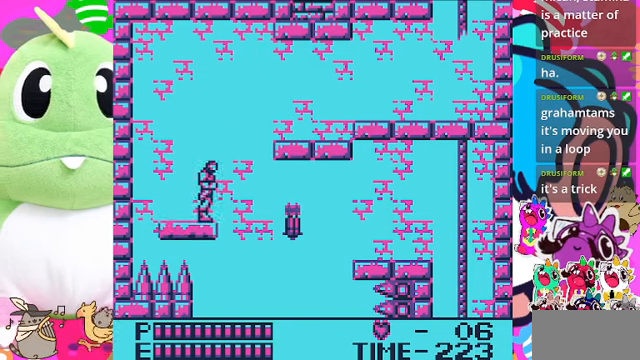
{"buttons": [], "left_stick": "center", "right_stick": "center", "events": [[33, "DPAD_RIGHT", "down"], [133, "DPAD_RIGHT", "up"]]}
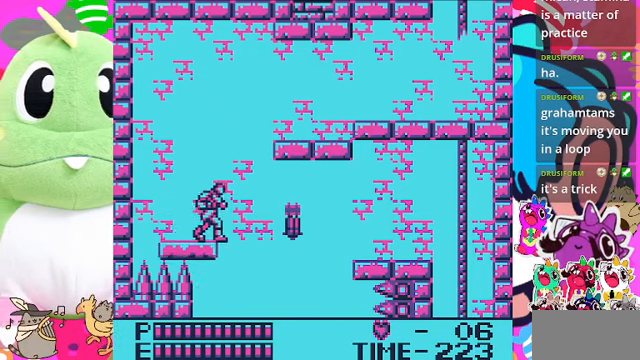
{"buttons": [], "left_stick": "center", "right_stick": "center", "events": []}
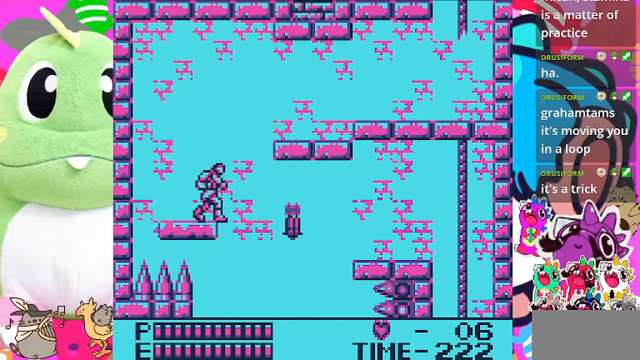
{"buttons": ["DPAD_LEFT"], "left_stick": "center", "right_stick": "center", "events": [[433, "DPAD_LEFT", "down"]]}
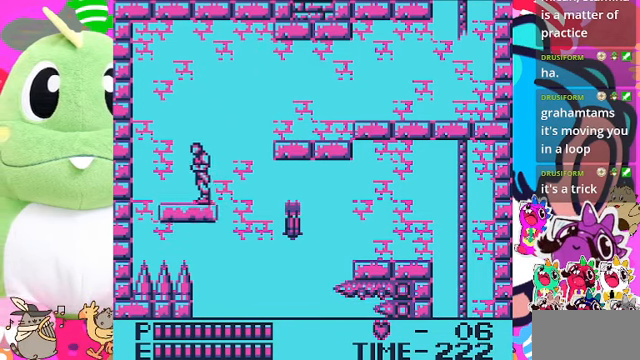
{"buttons": ["DPAD_RIGHT"], "left_stick": "center", "right_stick": "center", "events": [[233, "DPAD_LEFT", "up"], [366, "DPAD_RIGHT", "down"], [400, "CROSS", "down"], [500, "CROSS", "up"]]}
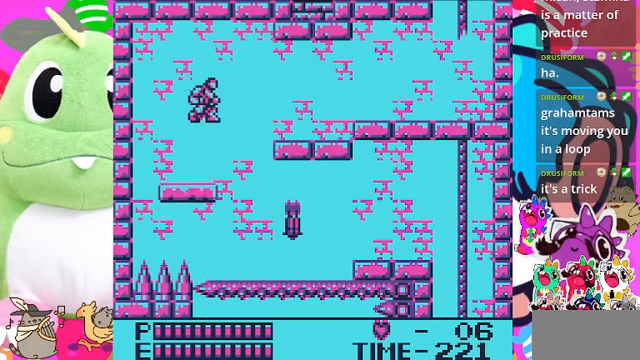
{"buttons": ["SQUARE", "DPAD_RIGHT"], "left_stick": "center", "right_stick": "center", "events": [[400, "SQUARE", "down"]]}
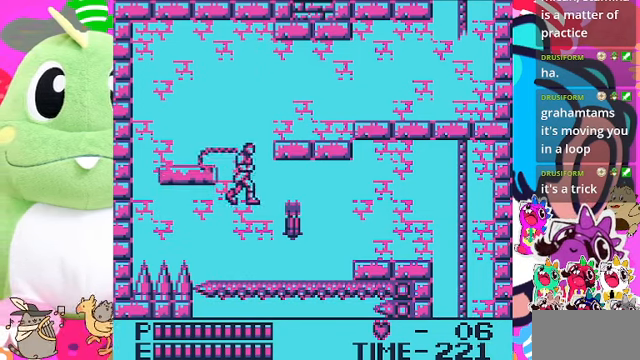
{"buttons": ["DPAD_RIGHT"], "left_stick": "center", "right_stick": "center", "events": [[100, "SQUARE", "up"]]}